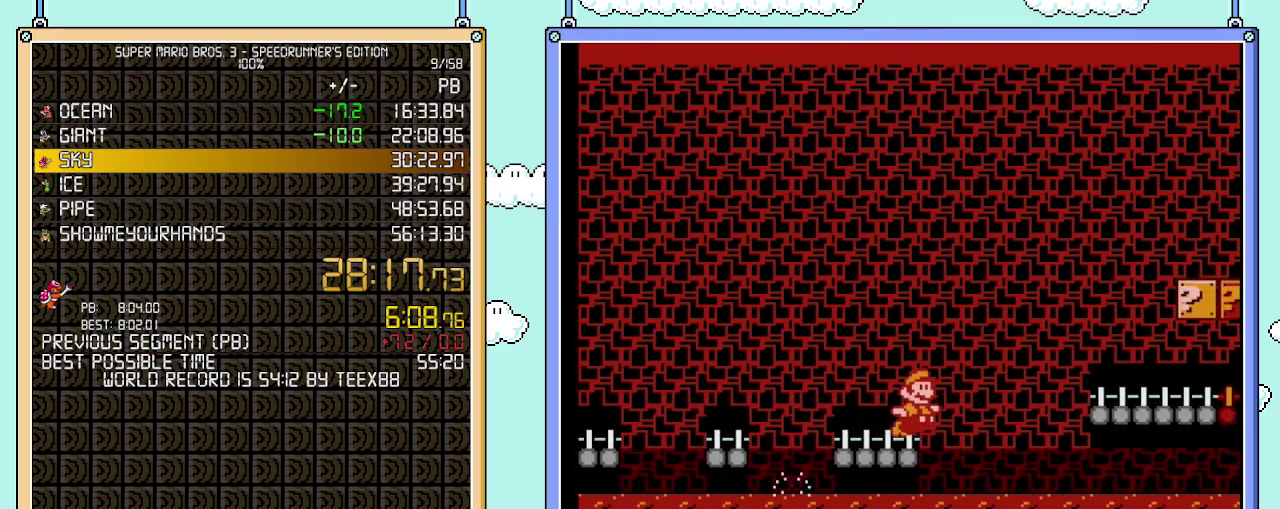
Gameplay with a controller (Nintendo layout); each line is a JSON object with the inputs held at the frame after it. "events" lists button and stick changes between this image and that frame as [ms after this image, input, new state], when the widget could be followed in between. Not read: L3 R3.
{"buttons": ["B", "DPAD_RIGHT"], "events": [[50, "A", "down"], [150, "A", "up"]]}
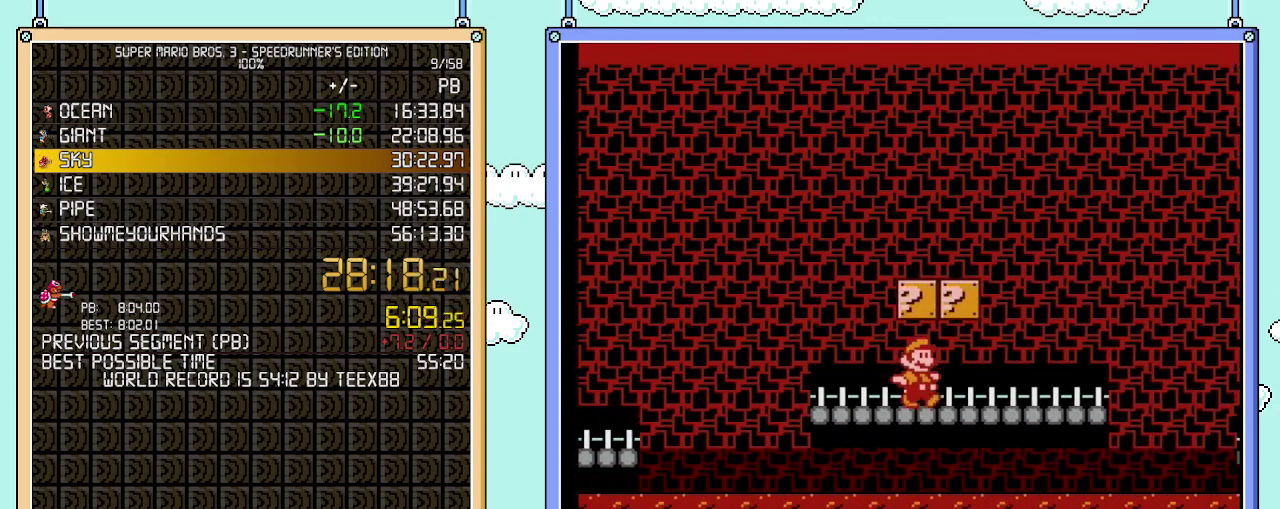
{"buttons": ["A", "B", "DPAD_RIGHT"], "events": [[300, "A", "down"]]}
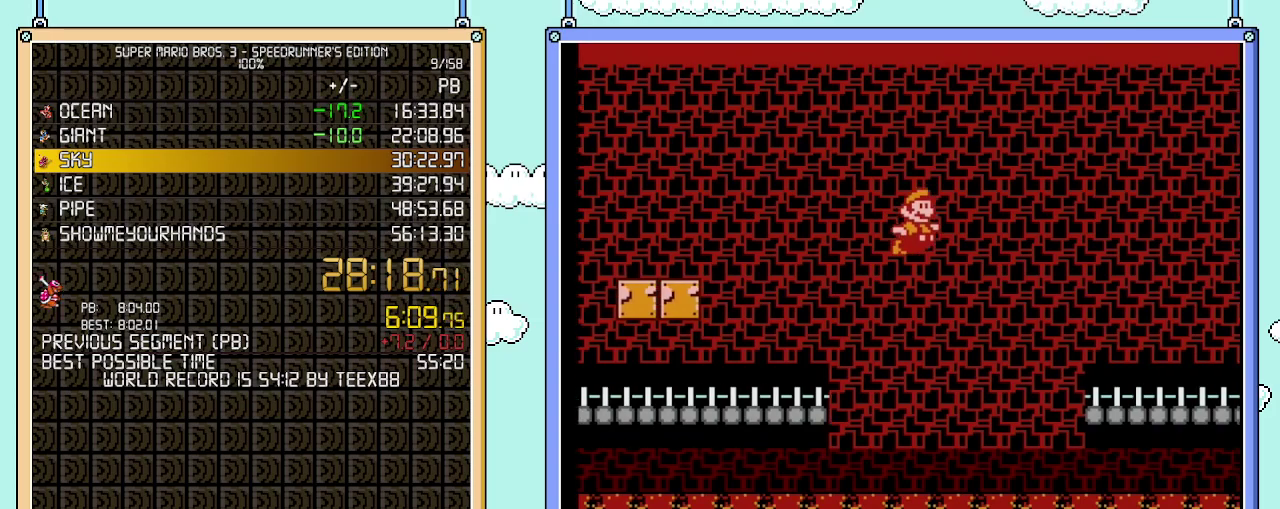
{"buttons": ["A", "B", "DPAD_RIGHT"], "events": []}
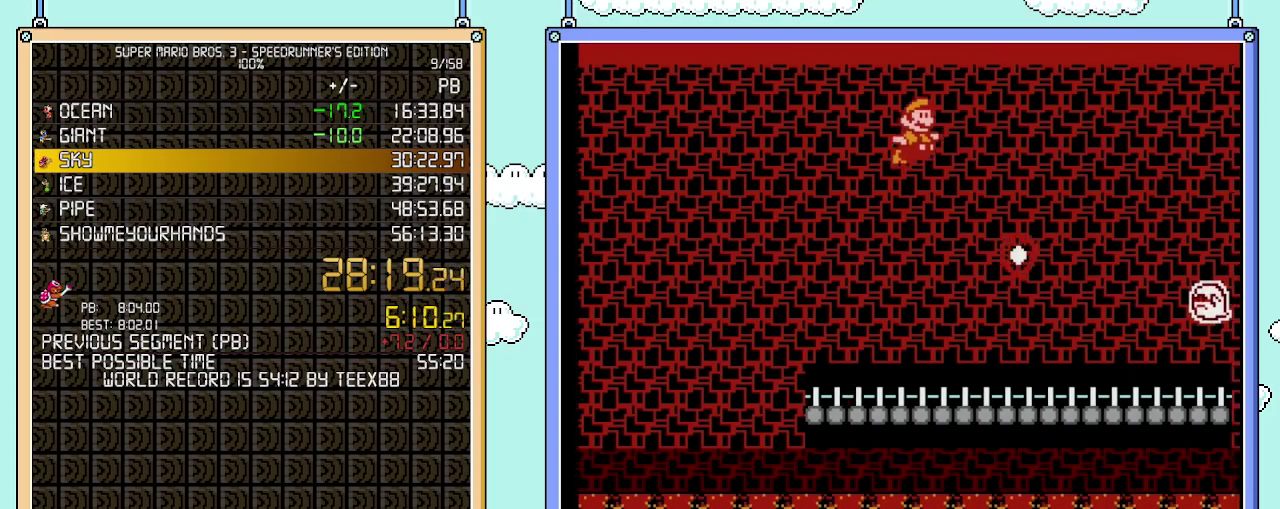
{"buttons": ["B", "DPAD_RIGHT"], "events": [[50, "A", "up"]]}
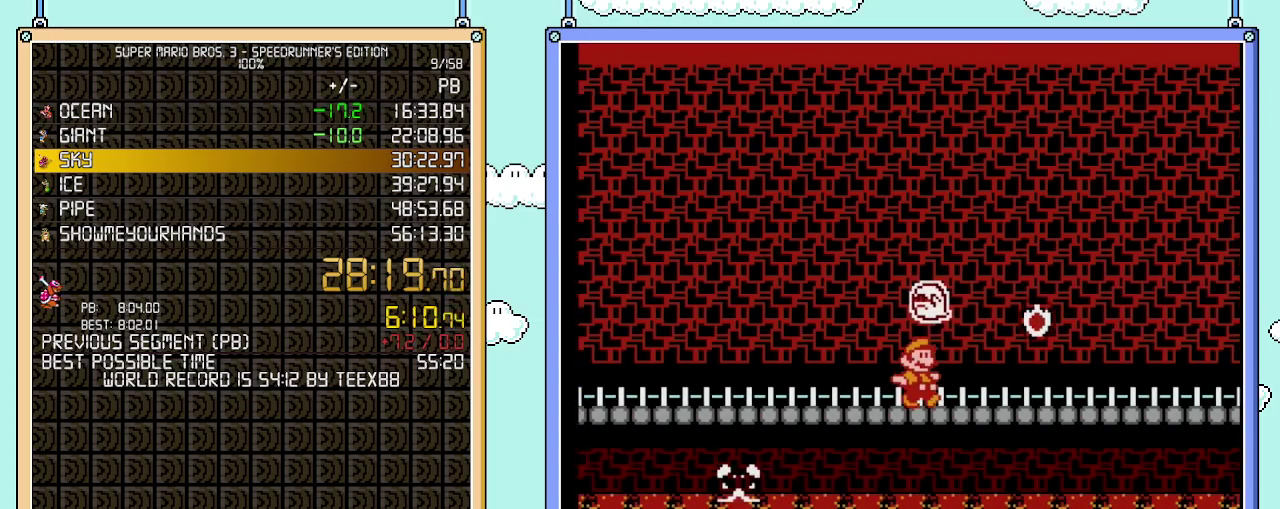
{"buttons": ["B", "DPAD_RIGHT"], "events": [[150, "A", "down"], [267, "A", "up"]]}
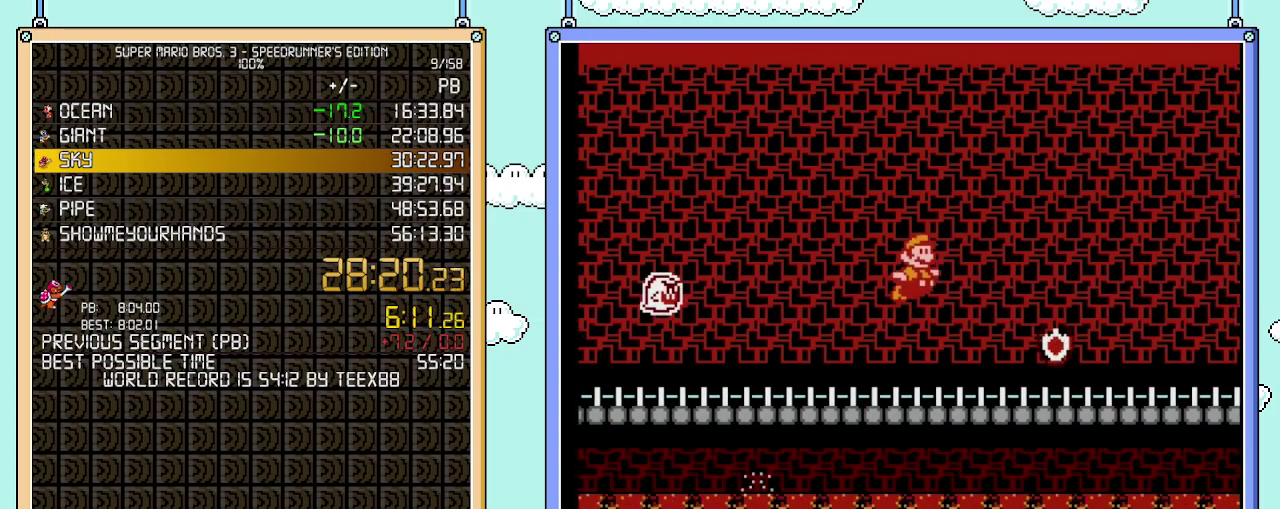
{"buttons": ["B", "DPAD_UP", "DPAD_RIGHT"], "events": [[467, "DPAD_UP", "down"]]}
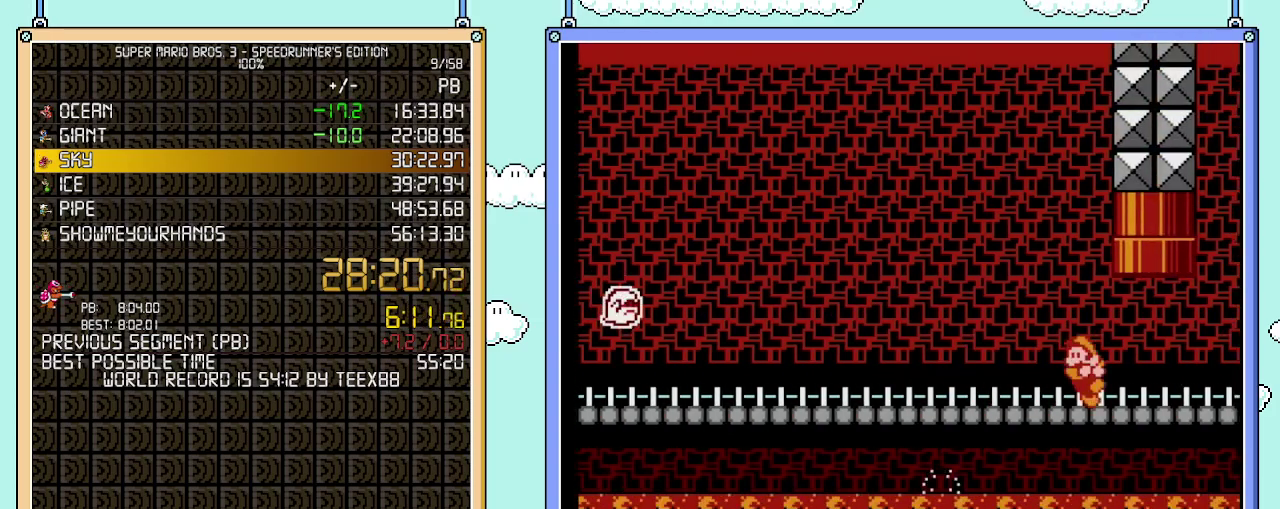
{"buttons": ["A", "B", "DPAD_UP", "DPAD_LEFT"], "events": [[50, "DPAD_RIGHT", "up"], [83, "DPAD_LEFT", "down"], [150, "A", "down"]]}
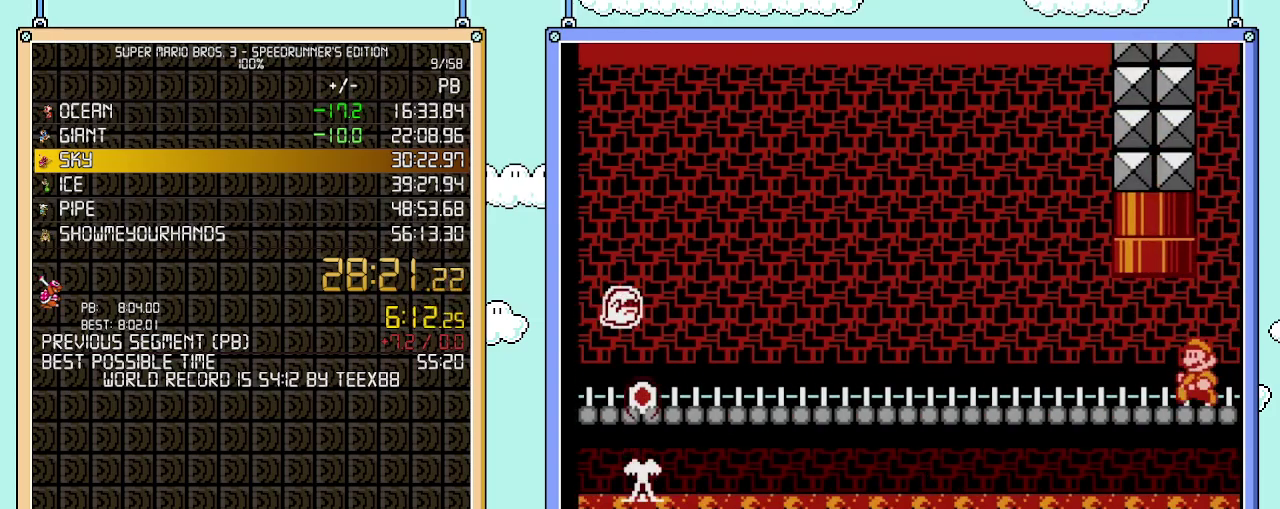
{"buttons": ["B", "DPAD_UP", "DPAD_RIGHT"], "events": [[17, "A", "up"], [150, "A", "down"], [333, "DPAD_LEFT", "up"], [367, "DPAD_RIGHT", "down"], [433, "A", "up"]]}
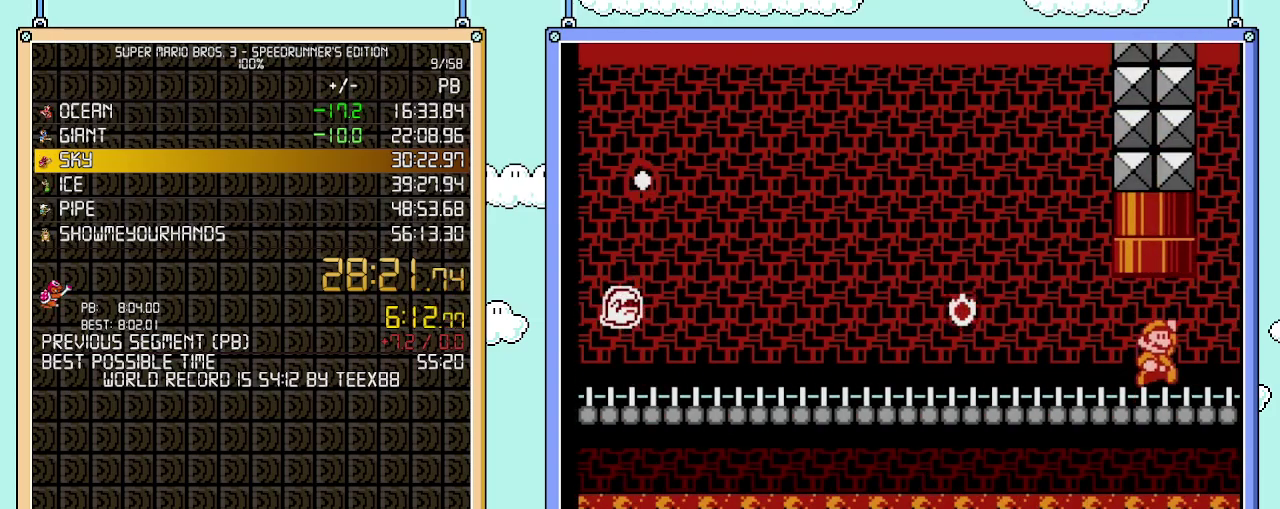
{"buttons": ["B"], "events": [[50, "A", "down"], [183, "DPAD_RIGHT", "up"], [250, "DPAD_LEFT", "down"], [300, "DPAD_UP", "up"], [433, "A", "up"], [433, "DPAD_LEFT", "up"]]}
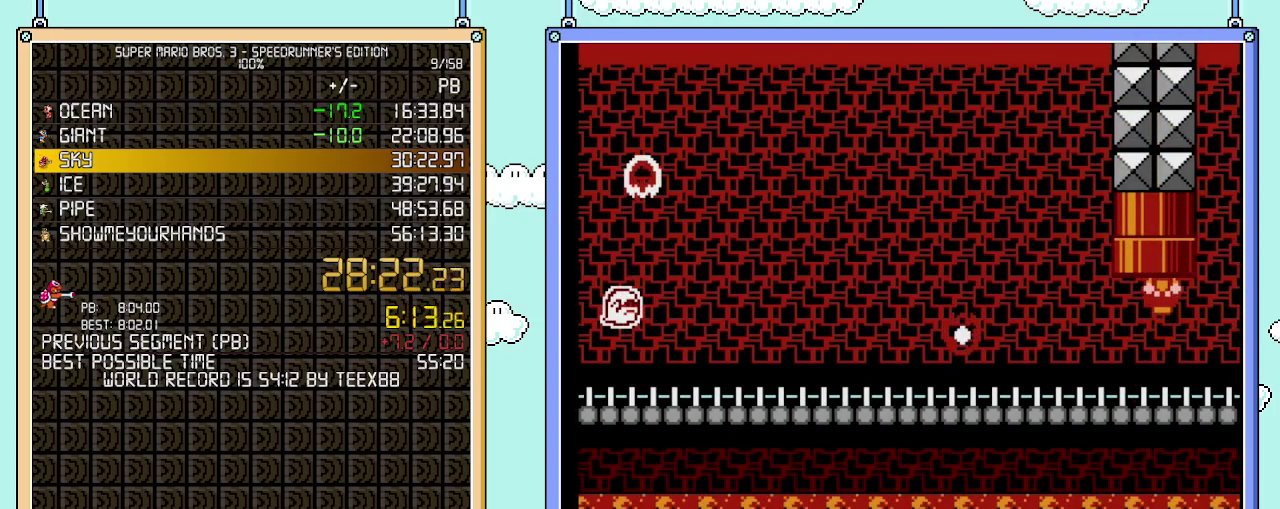
{"buttons": [], "events": [[117, "B", "up"]]}
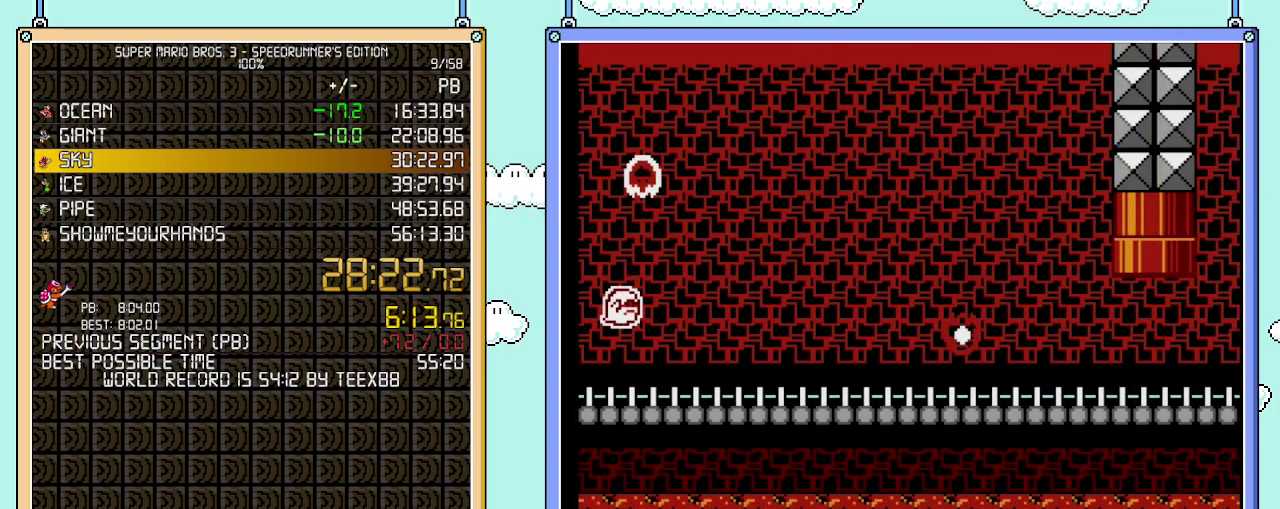
{"buttons": ["B"], "events": [[333, "B", "down"]]}
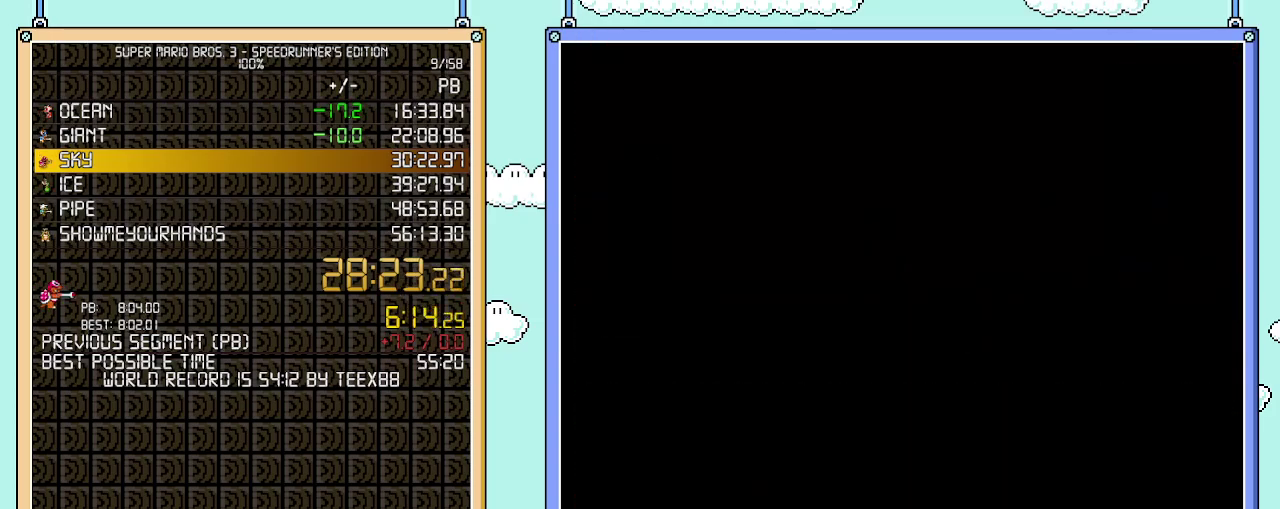
{"buttons": ["B", "DPAD_RIGHT"], "events": [[183, "DPAD_RIGHT", "down"]]}
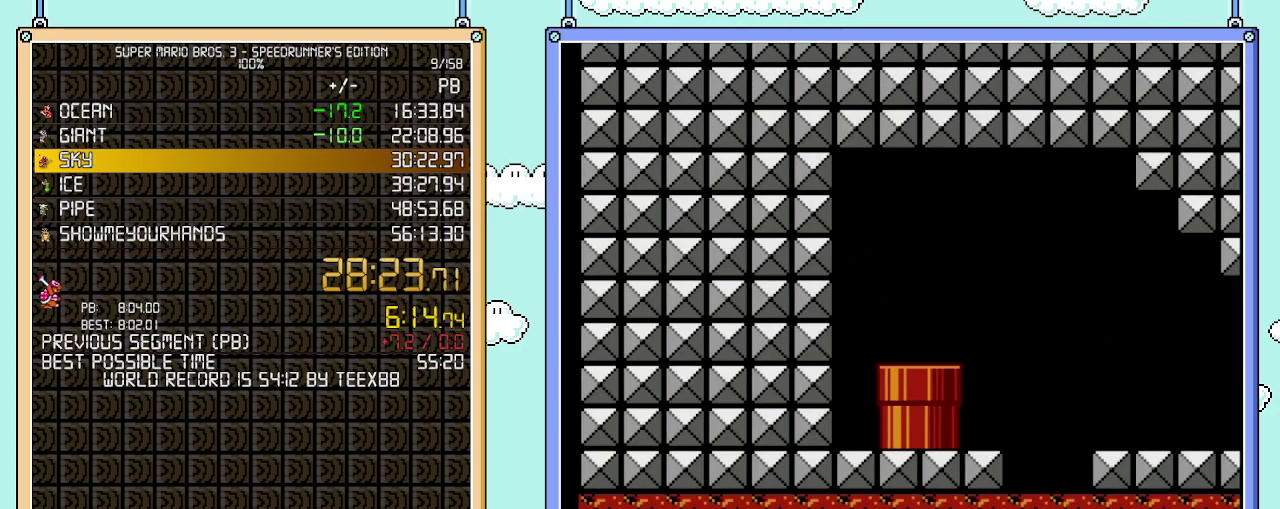
{"buttons": ["B", "DPAD_RIGHT"], "events": []}
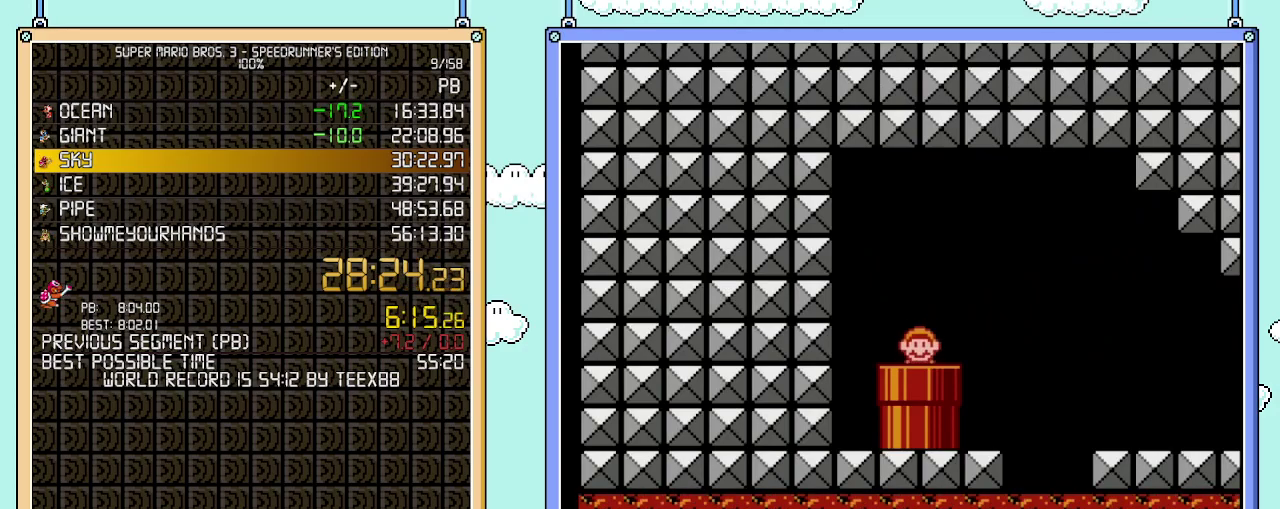
{"buttons": ["B", "DPAD_RIGHT"], "events": []}
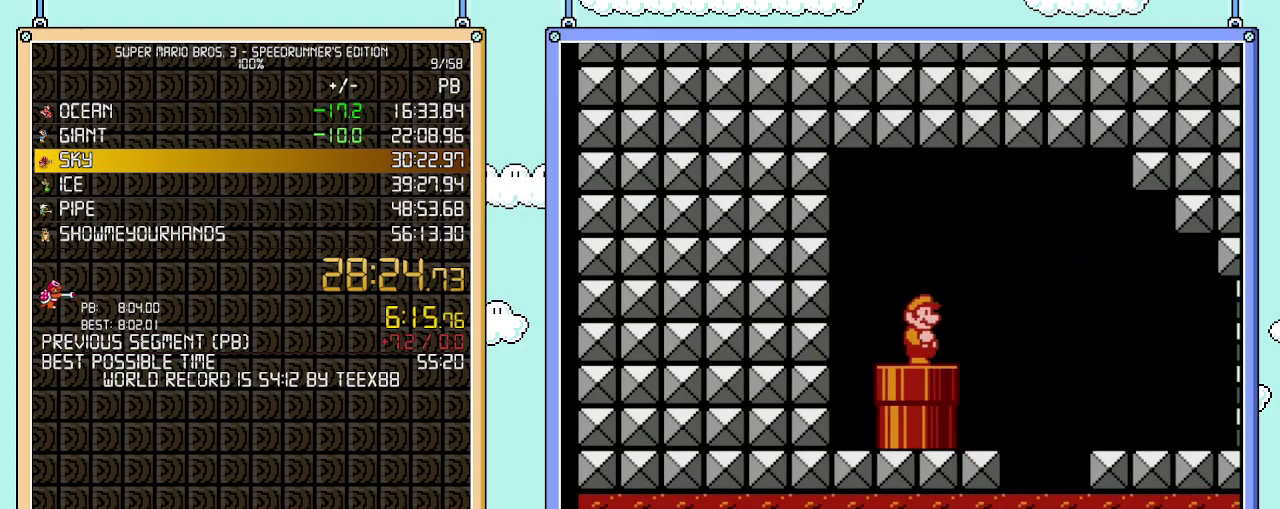
{"buttons": ["B", "DPAD_RIGHT"], "events": [[233, "A", "down"], [400, "A", "up"]]}
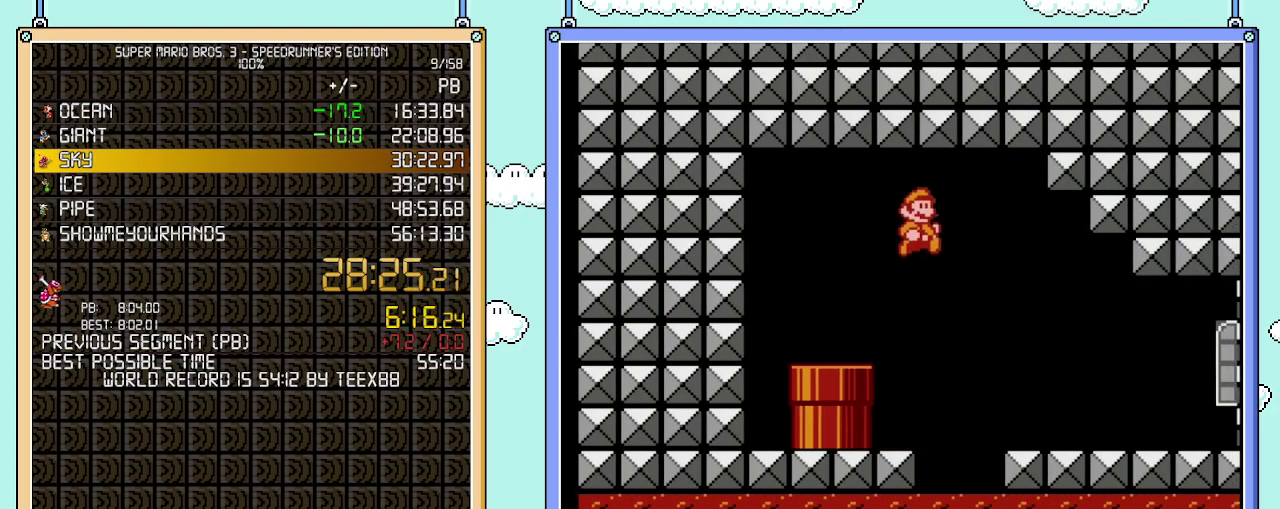
{"buttons": ["B", "DPAD_RIGHT"], "events": []}
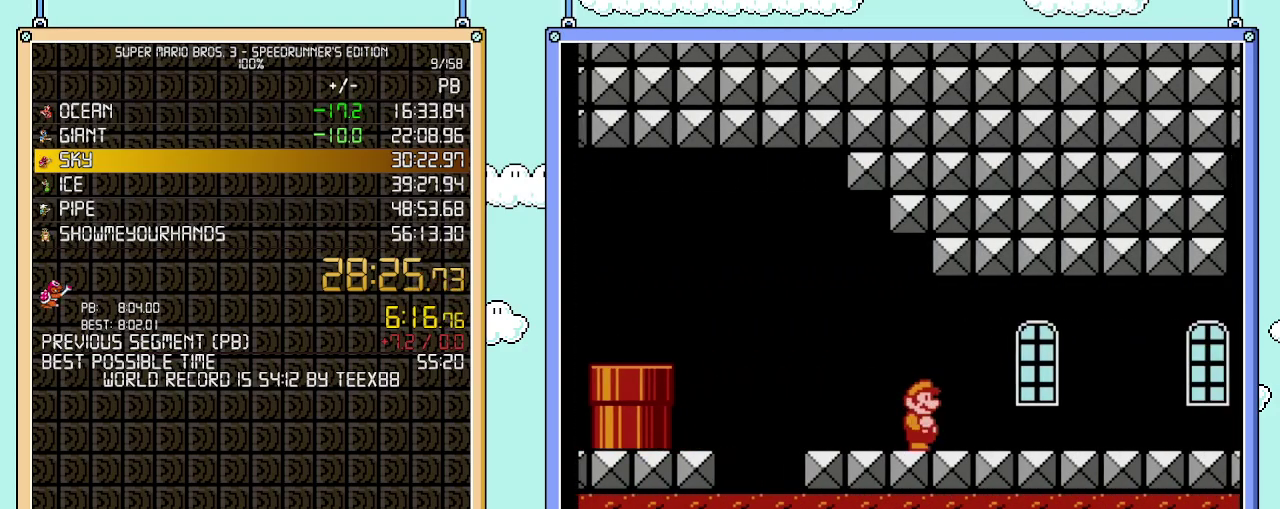
{"buttons": ["B", "DPAD_RIGHT"], "events": []}
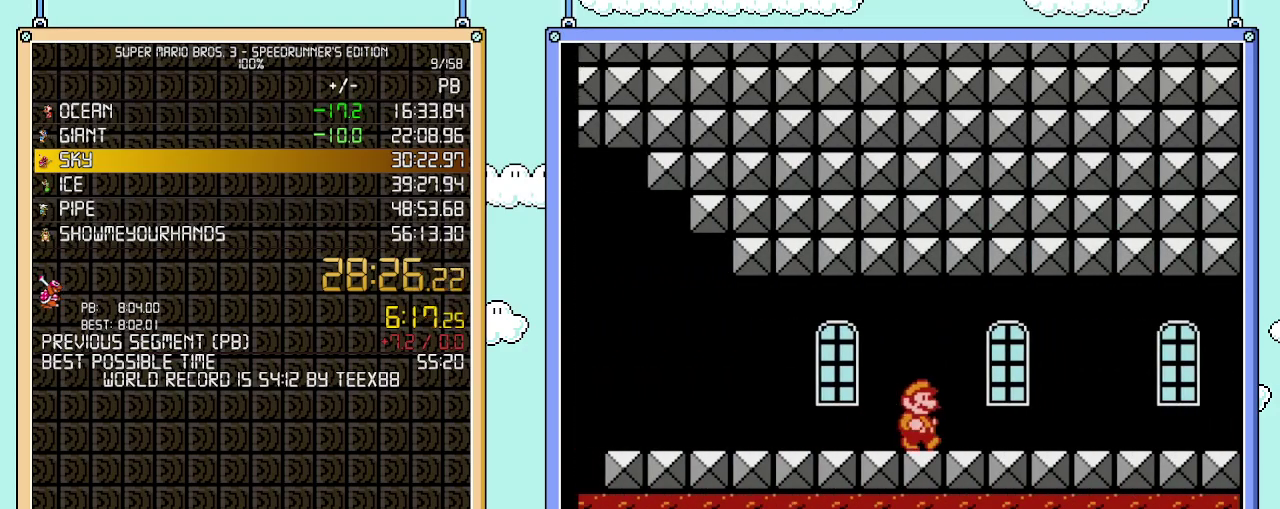
{"buttons": ["B", "DPAD_RIGHT"], "events": []}
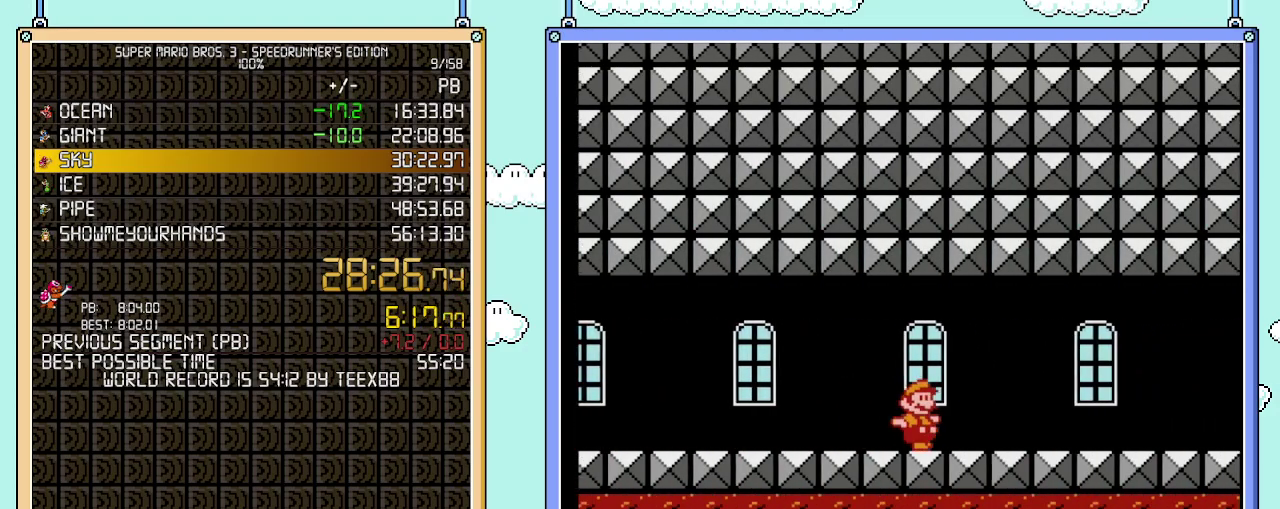
{"buttons": ["B", "DPAD_RIGHT"], "events": []}
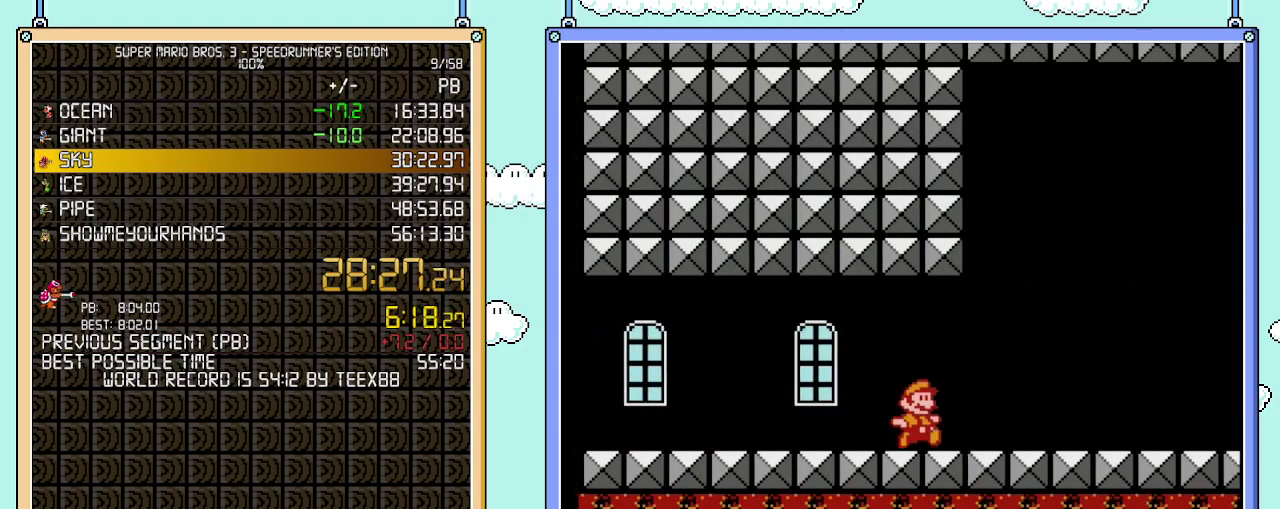
{"buttons": ["DPAD_RIGHT"], "events": [[467, "B", "up"]]}
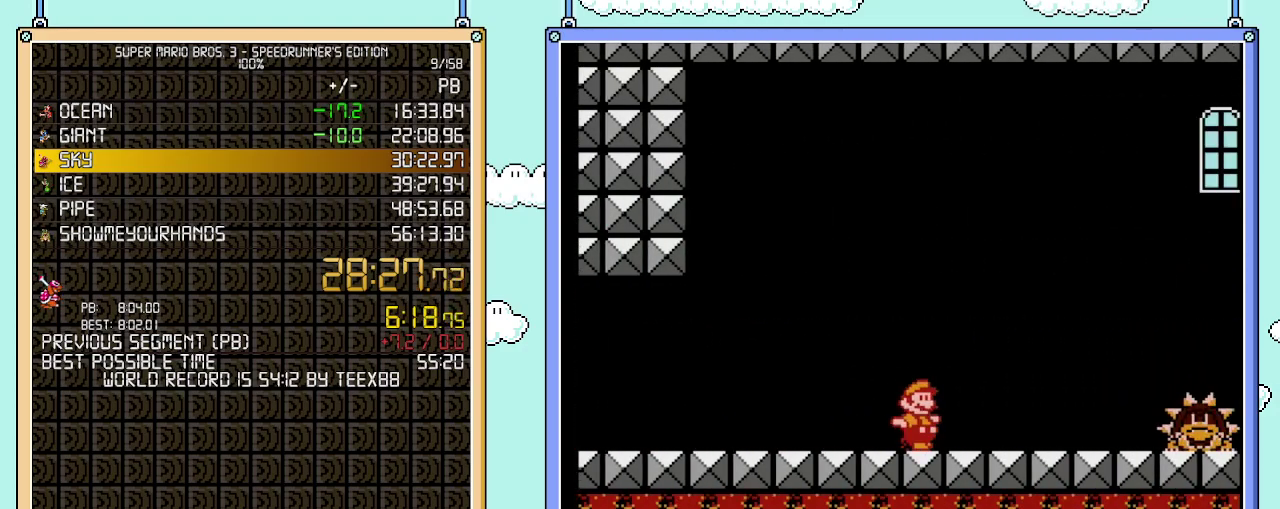
{"buttons": ["B", "DPAD_RIGHT"], "events": [[17, "B", "down"]]}
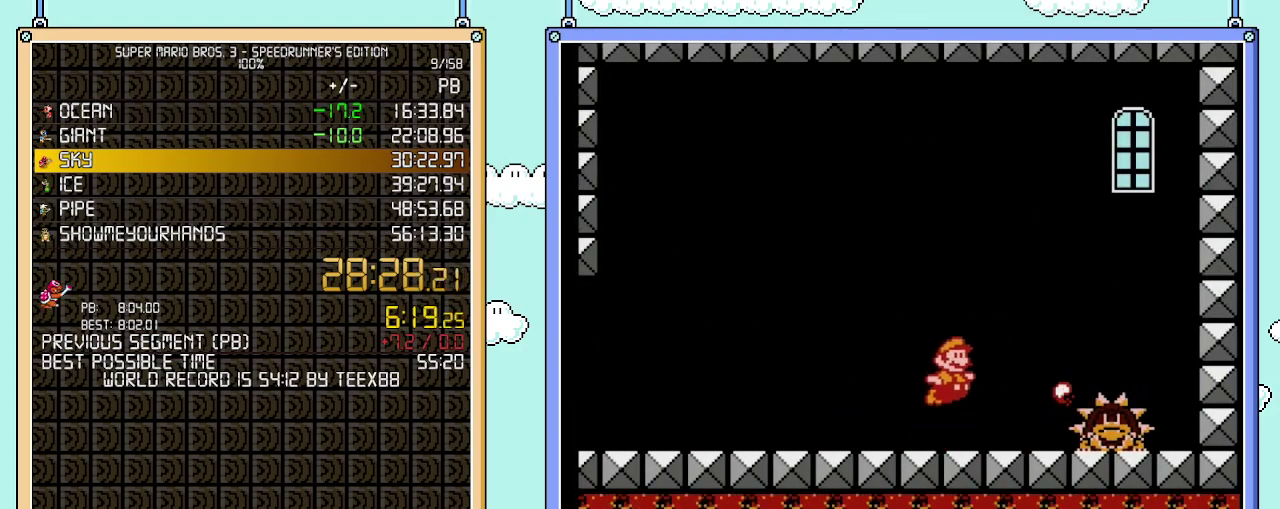
{"buttons": ["DPAD_RIGHT"], "events": [[33, "A", "down"], [250, "A", "up"], [267, "B", "up"], [433, "B", "down"], [483, "B", "up"]]}
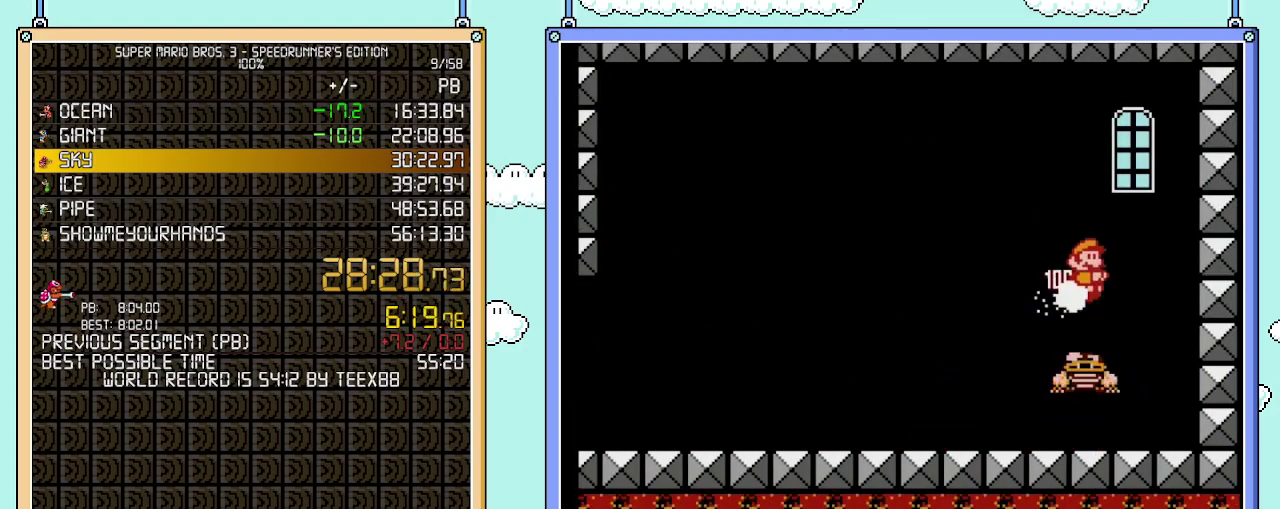
{"buttons": ["B", "DPAD_LEFT"], "events": [[50, "B", "down"], [117, "DPAD_LEFT", "down"], [117, "DPAD_RIGHT", "up"], [150, "B", "up"], [217, "DPAD_LEFT", "up"], [267, "B", "down"], [333, "B", "up"], [400, "B", "down"], [467, "DPAD_LEFT", "down"]]}
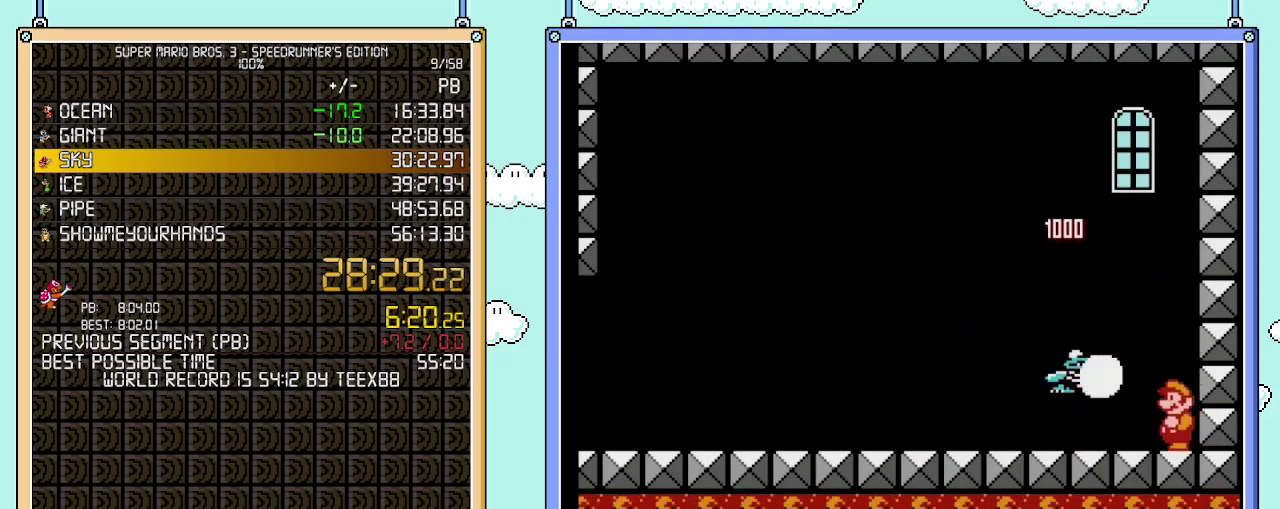
{"buttons": [], "events": [[17, "B", "up"], [250, "A", "down"], [433, "A", "up"], [467, "DPAD_LEFT", "up"]]}
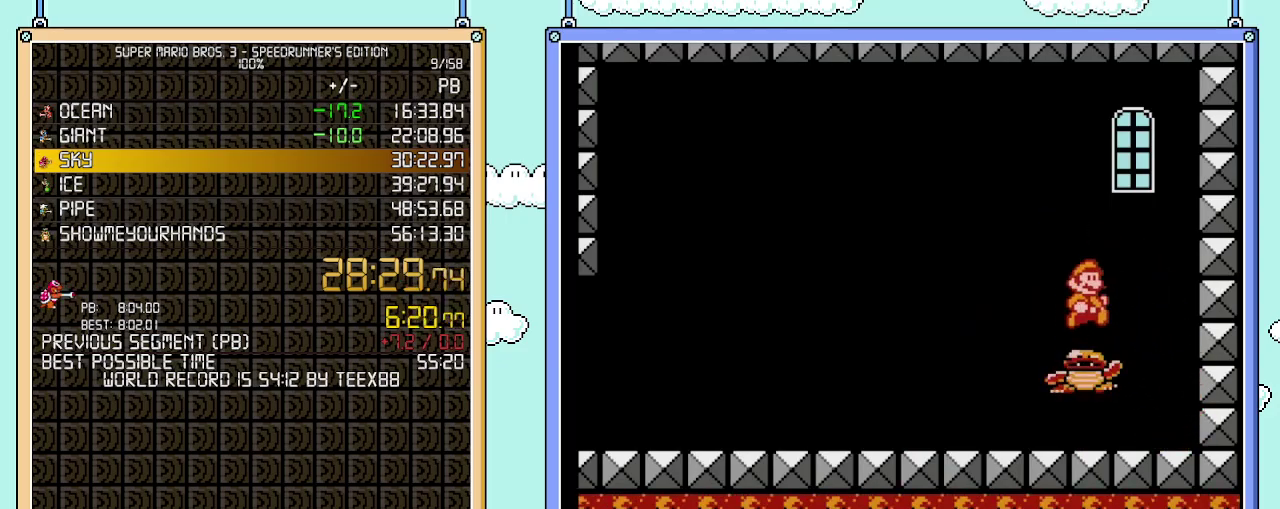
{"buttons": [], "events": [[50, "DPAD_RIGHT", "down"], [267, "DPAD_RIGHT", "up"]]}
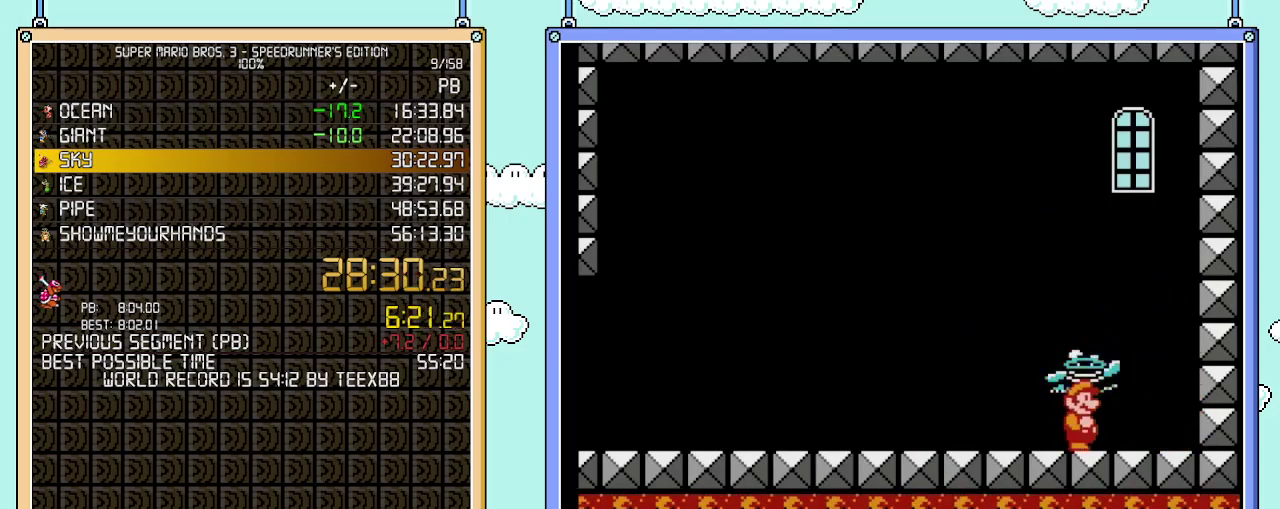
{"buttons": ["A"], "events": [[150, "A", "down"]]}